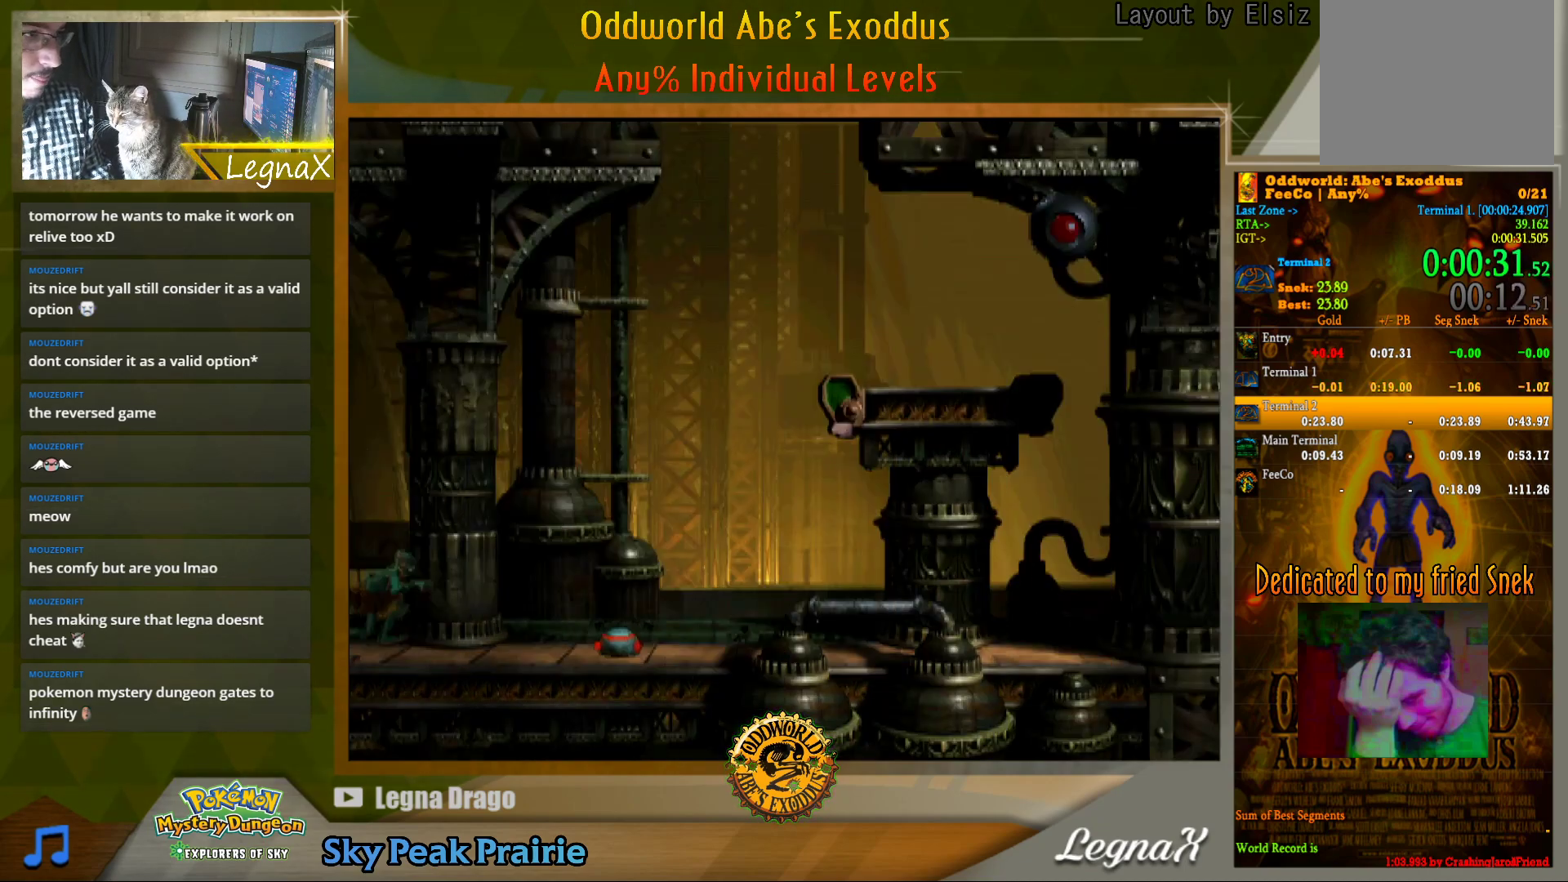
Gameplay with a controller (PlayStation layout); each line is a JSON object with the inputs held at the frame after it. "events" lists button and stick changes between this image and that frame as [ms after this image, input, new state], when the widget could be followed in between. Not read: L3 R3.
{"buttons": ["TRIANGLE", "R1"], "left_stick": "right", "right_stick": "center", "events": [[117, "TRIANGLE", "down"]]}
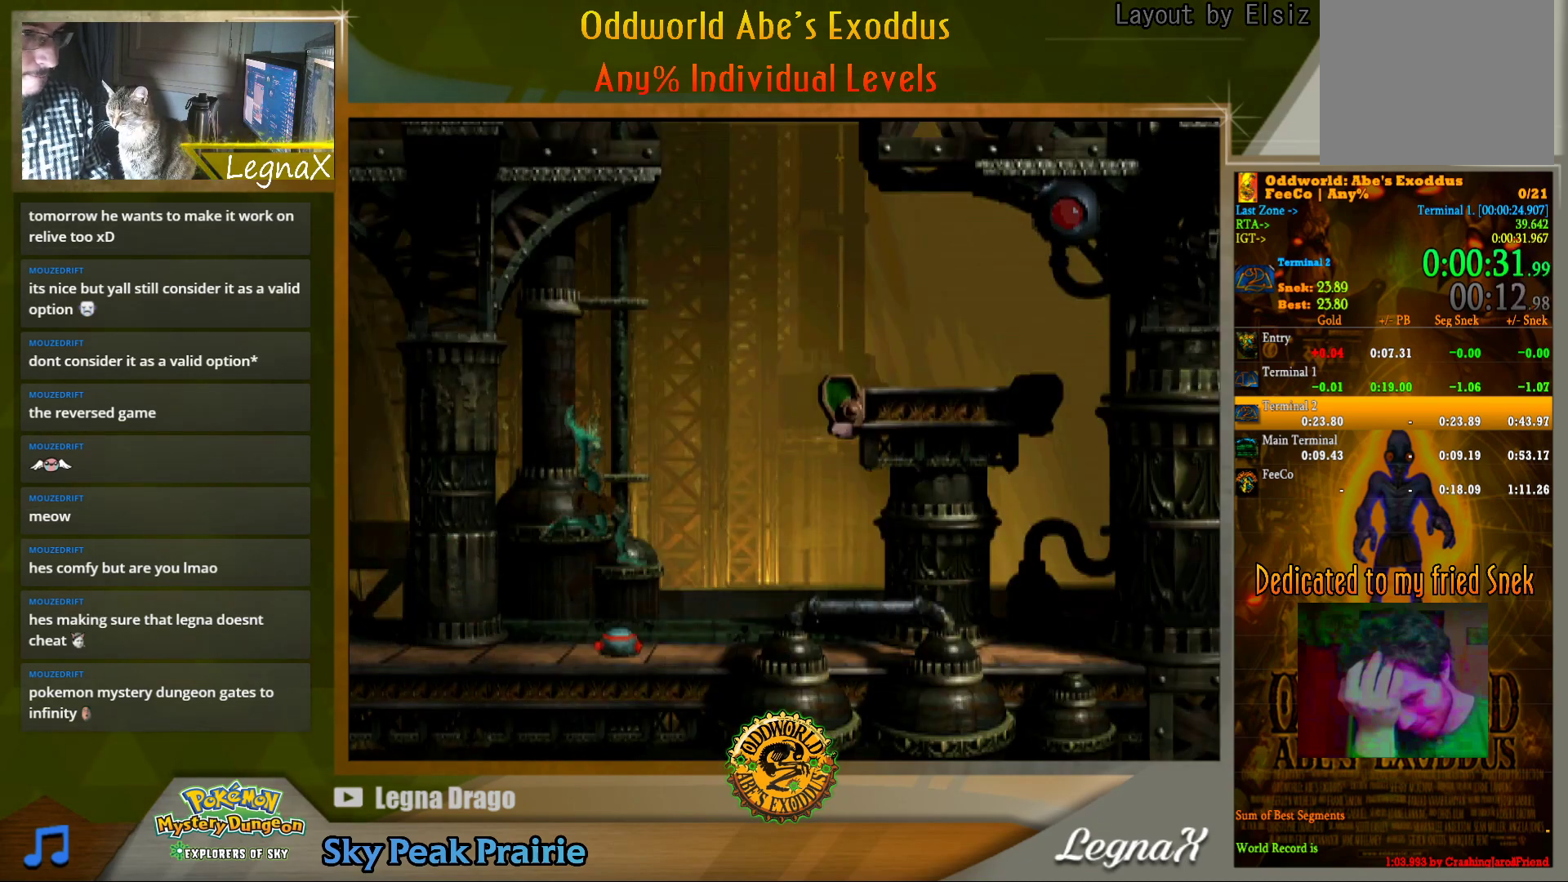
{"buttons": ["TRIANGLE", "R1"], "left_stick": "right", "right_stick": "center", "events": []}
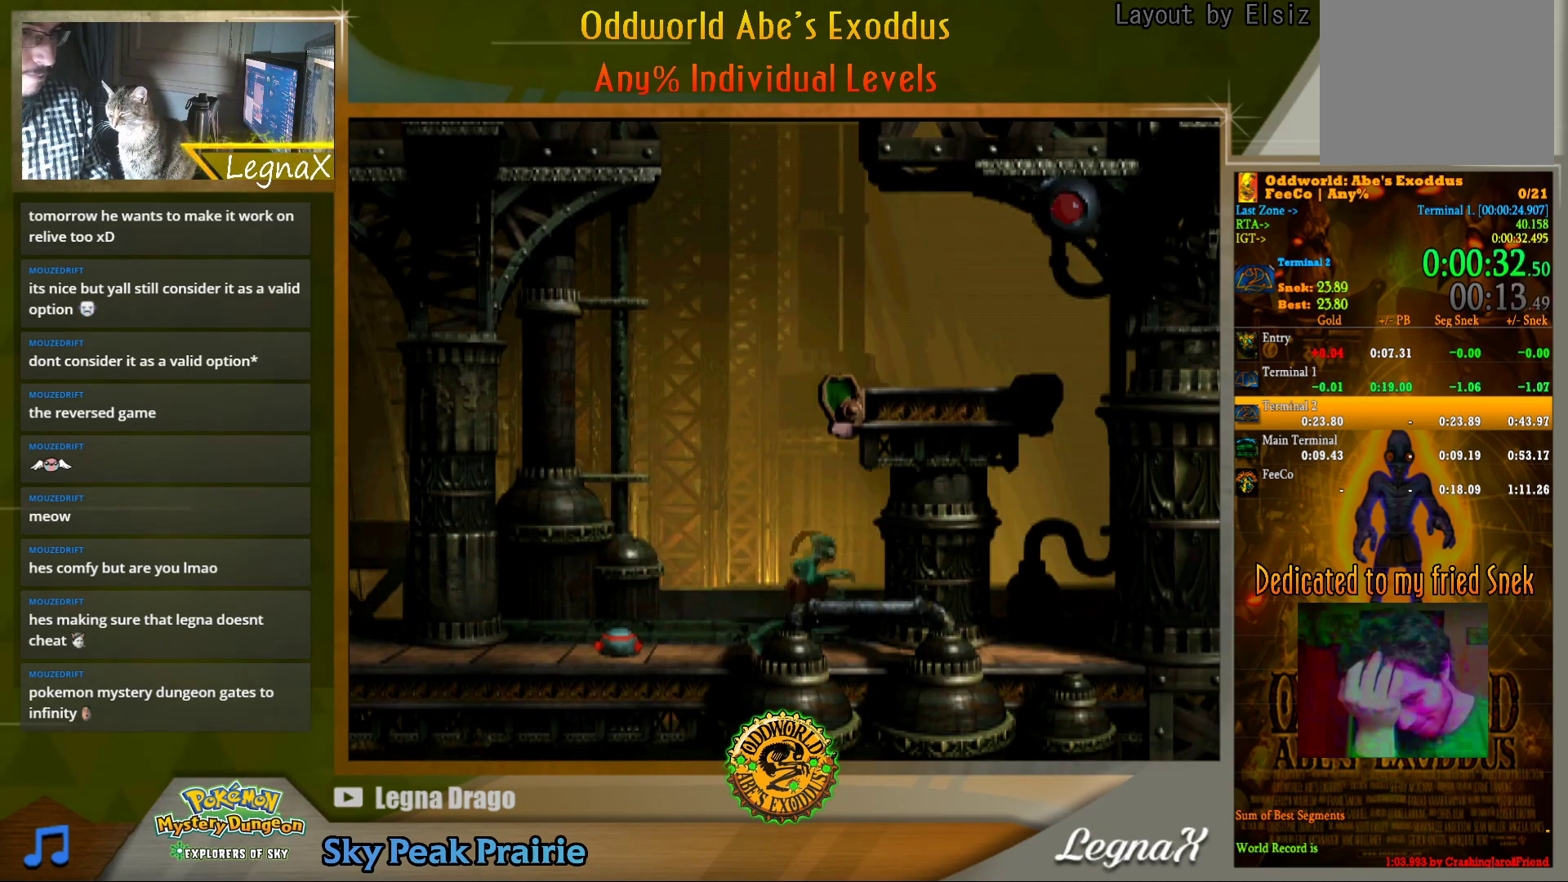
{"buttons": [], "left_stick": "up", "right_stick": "center", "events": [[33, "R1", "up"], [33, "left_stick", "up"], [50, "TRIANGLE", "up"]]}
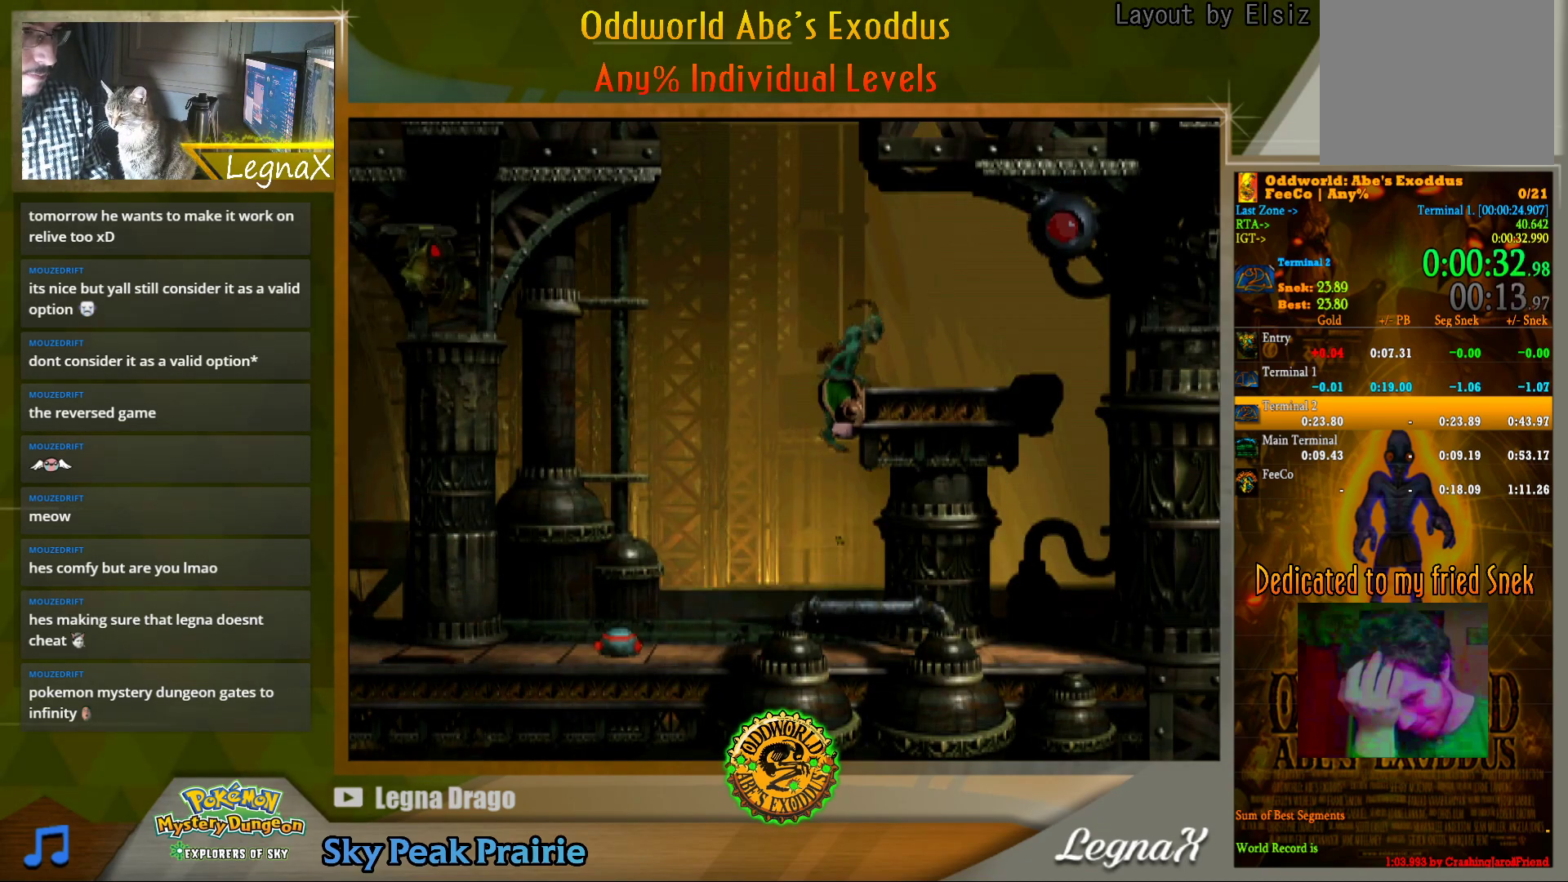
{"buttons": [], "left_stick": "up", "right_stick": "center", "events": []}
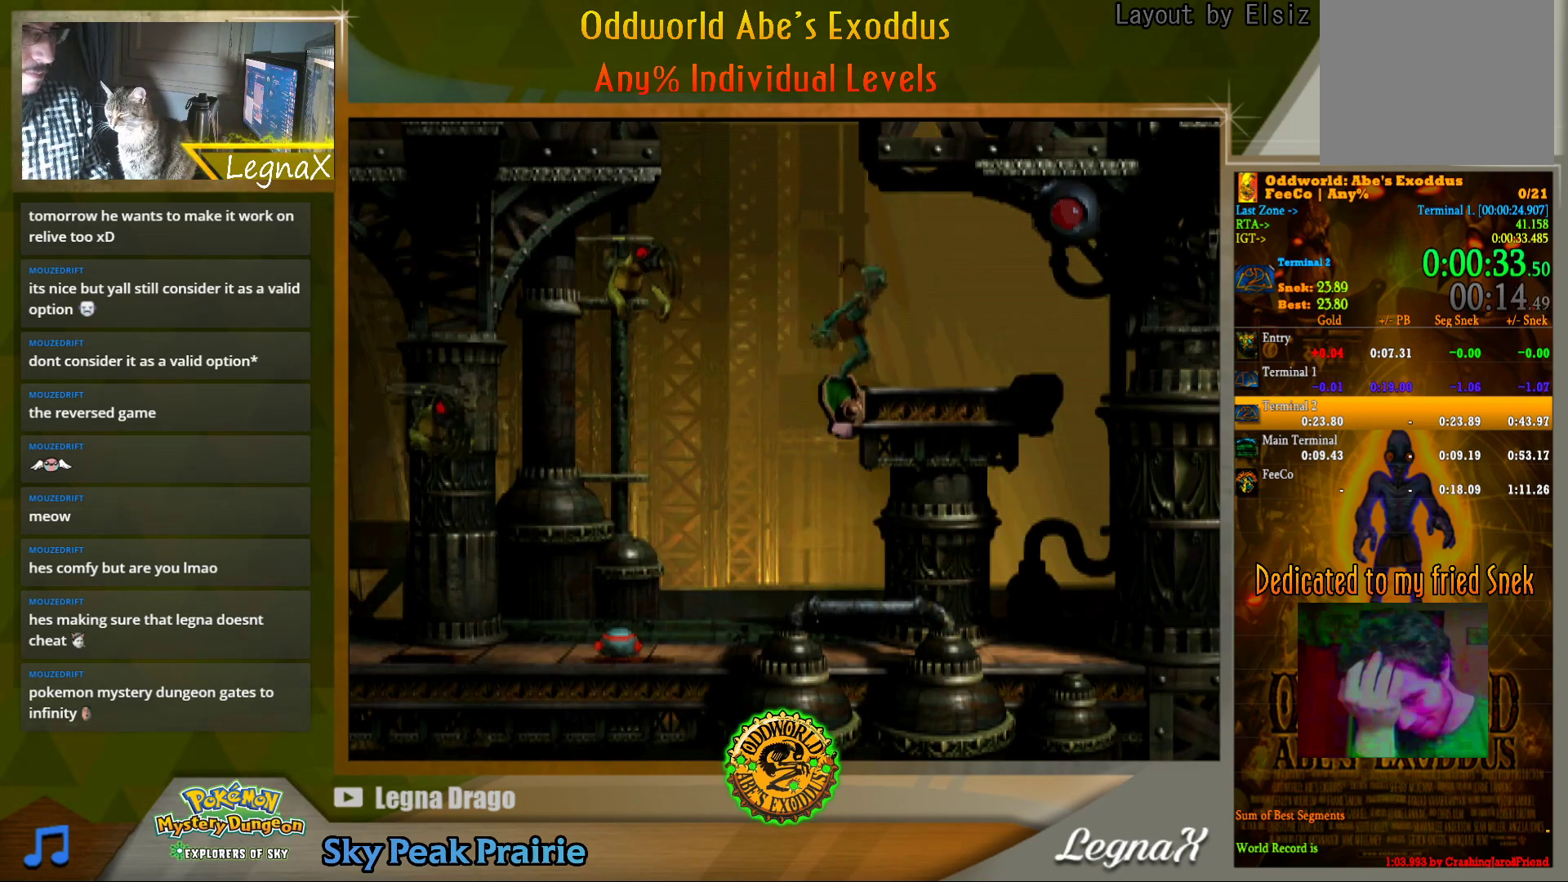
{"buttons": [], "left_stick": "up", "right_stick": "center", "events": []}
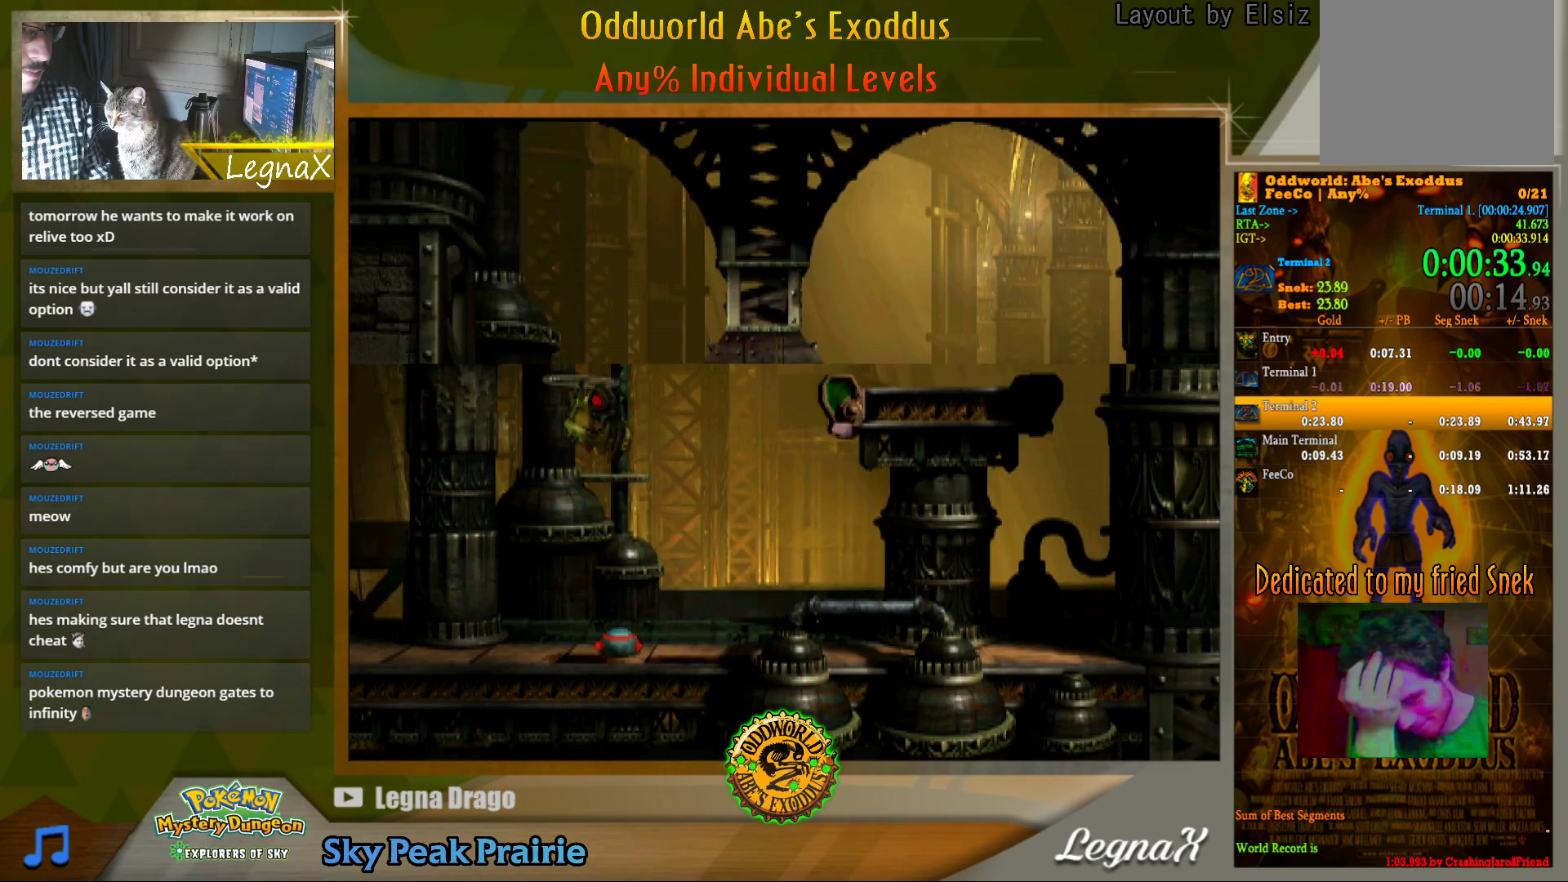
{"buttons": [], "left_stick": "up", "right_stick": "center", "events": []}